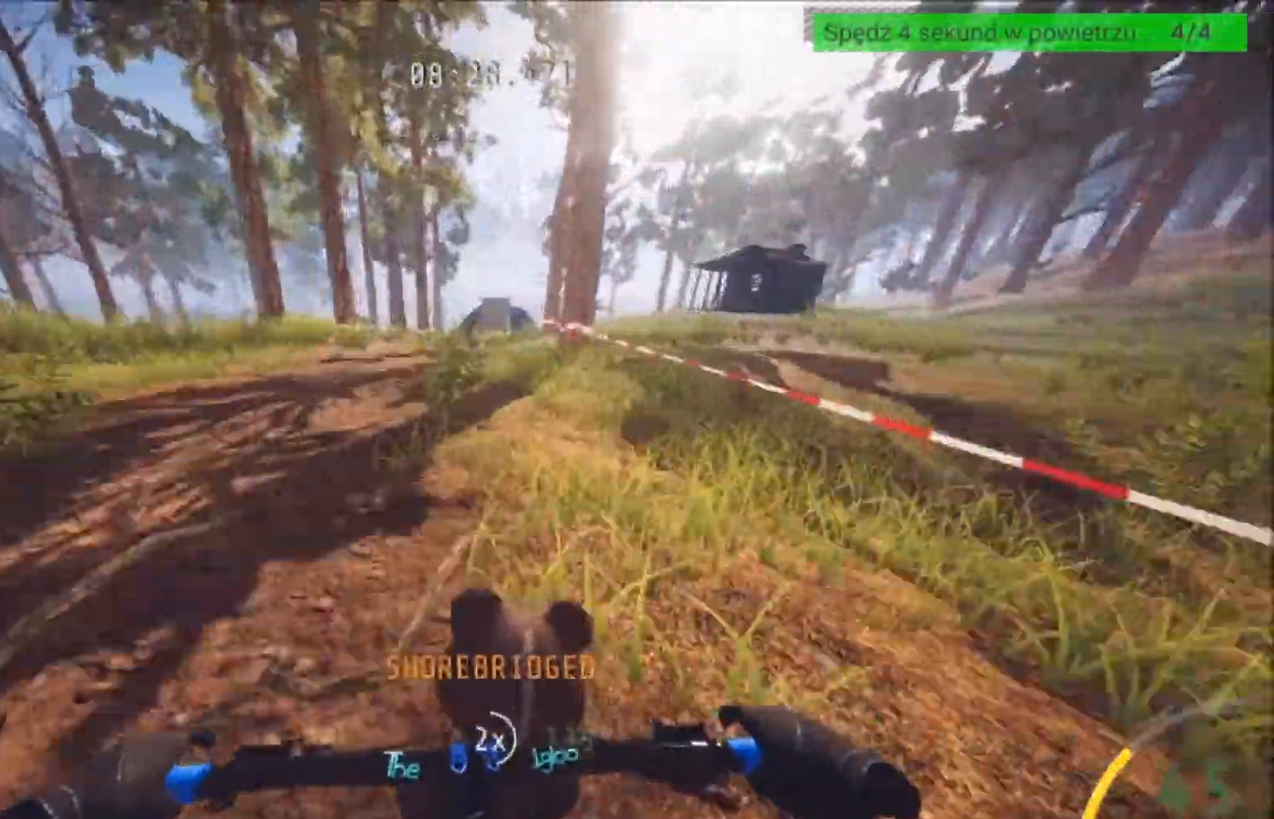
Gameplay with a controller (Xbox layout); each line is a JSON object with the inputs held at the frame after it. "events" lists button and stick changes between this image and that frame as [ms after this image, input, new state], when the widget could be followed in between.
{"buttons": ["R2"], "left_stick": "right", "right_stick": "center", "events": [[100, "left_stick", "center"], [434, "left_stick", "right"]]}
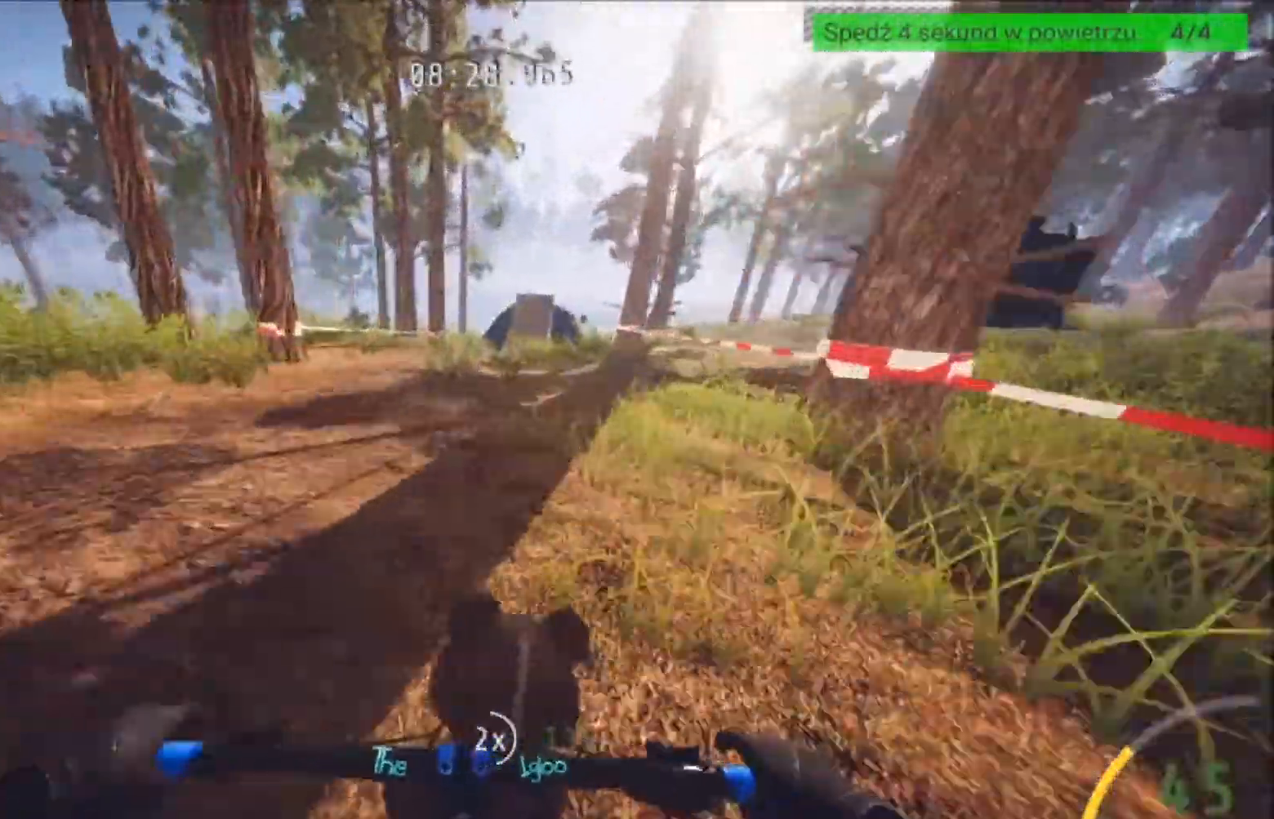
{"buttons": [], "left_stick": "center", "right_stick": "center", "events": [[66, "left_stick", "center"], [433, "R2", "up"]]}
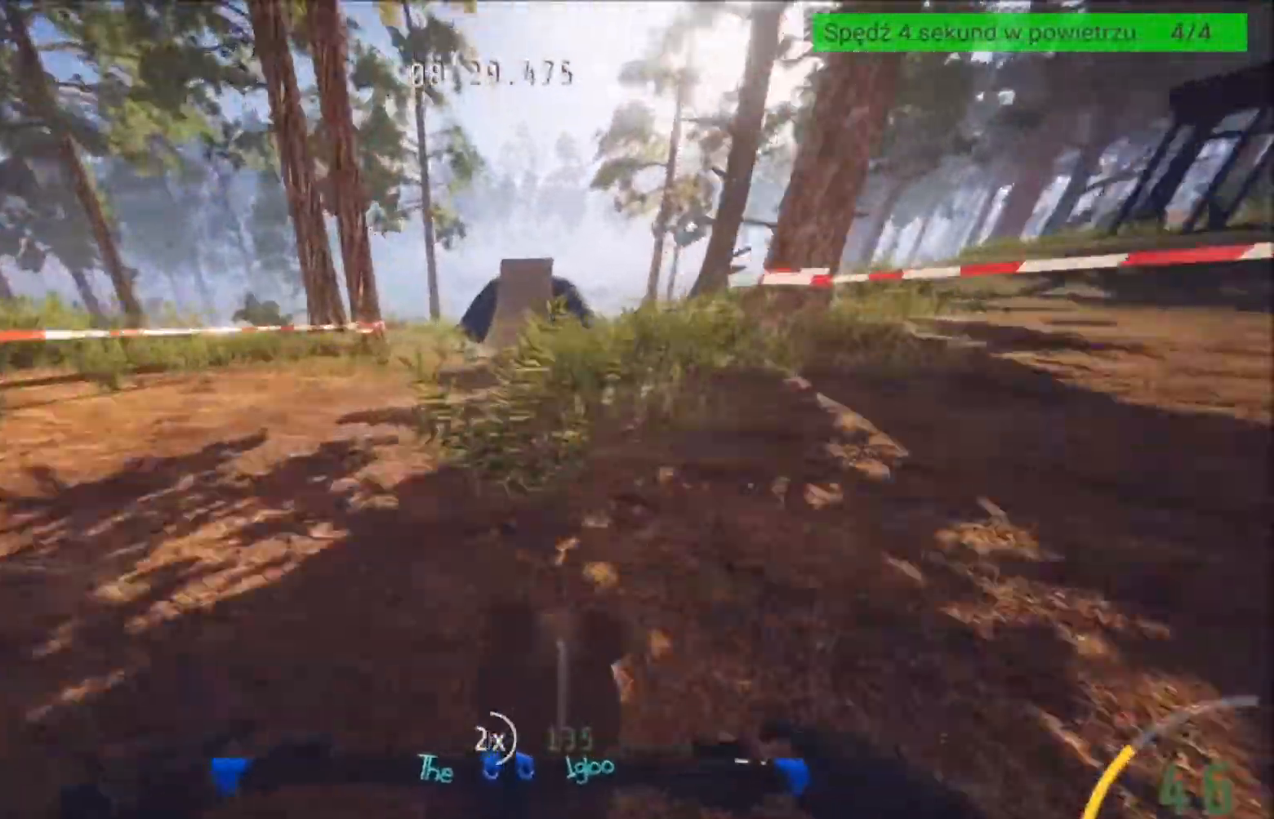
{"buttons": [], "left_stick": "center", "right_stick": "center", "events": []}
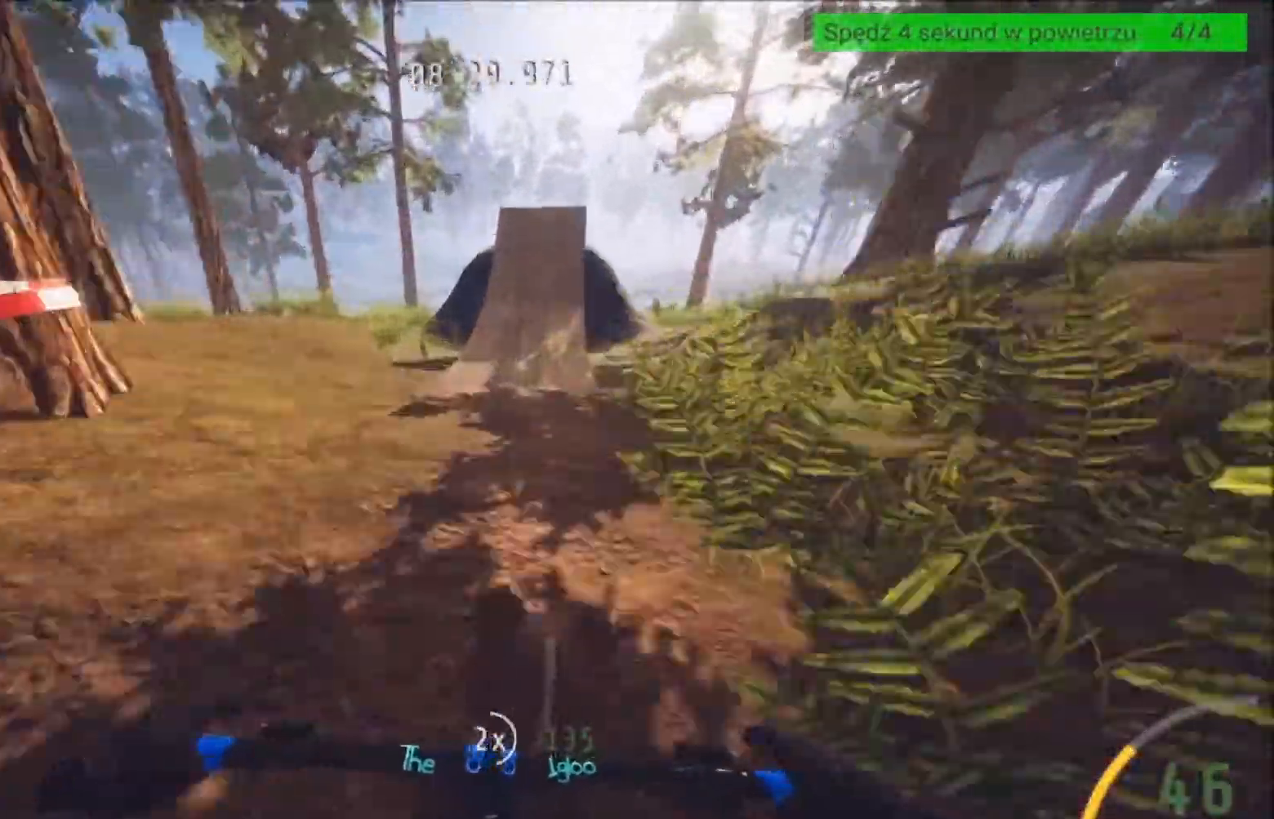
{"buttons": ["R2"], "left_stick": "center", "right_stick": "down", "events": [[66, "left_stick", "right"], [200, "left_stick", "center"], [233, "right_stick", "down"], [367, "R2", "down"], [367, "left_stick", "right"], [500, "left_stick", "center"]]}
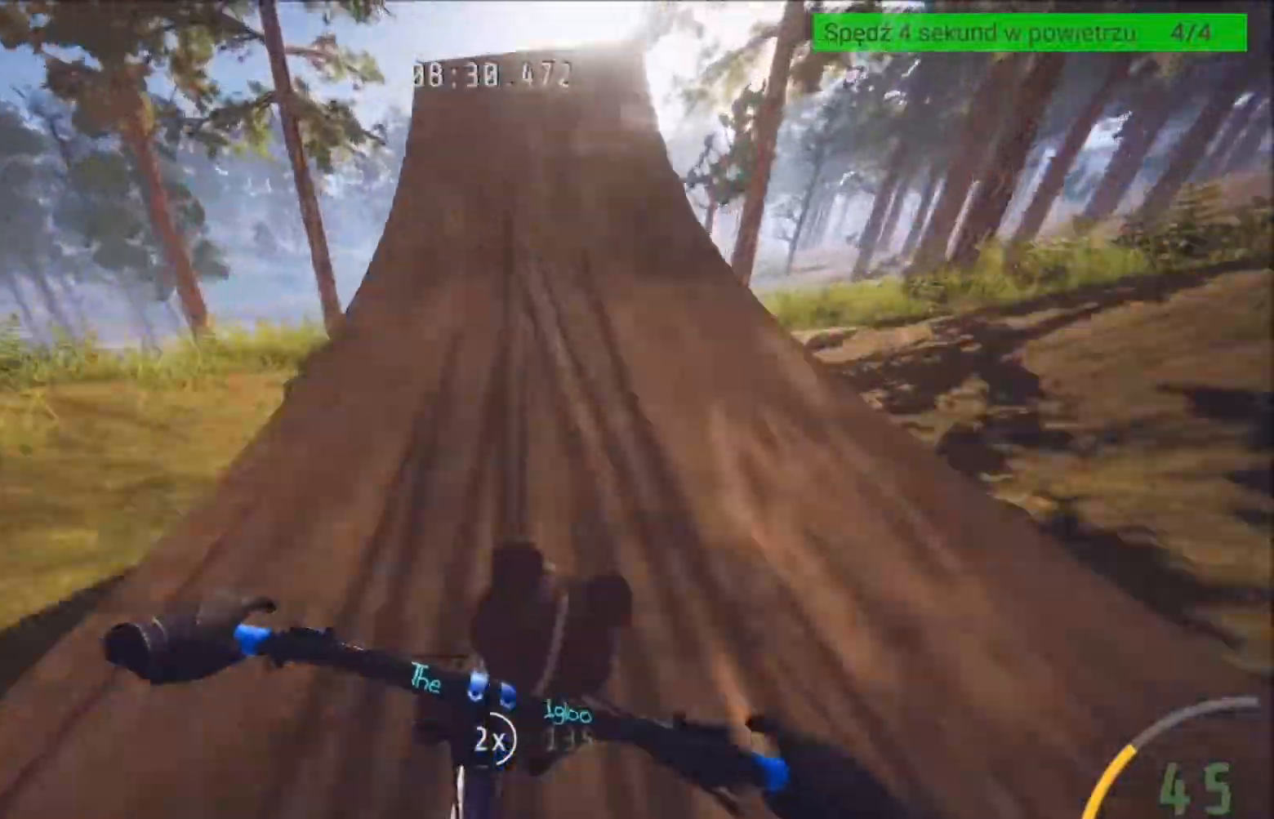
{"buttons": [], "left_stick": "center", "right_stick": "up", "events": [[134, "R2", "up"], [467, "right_stick", "up"]]}
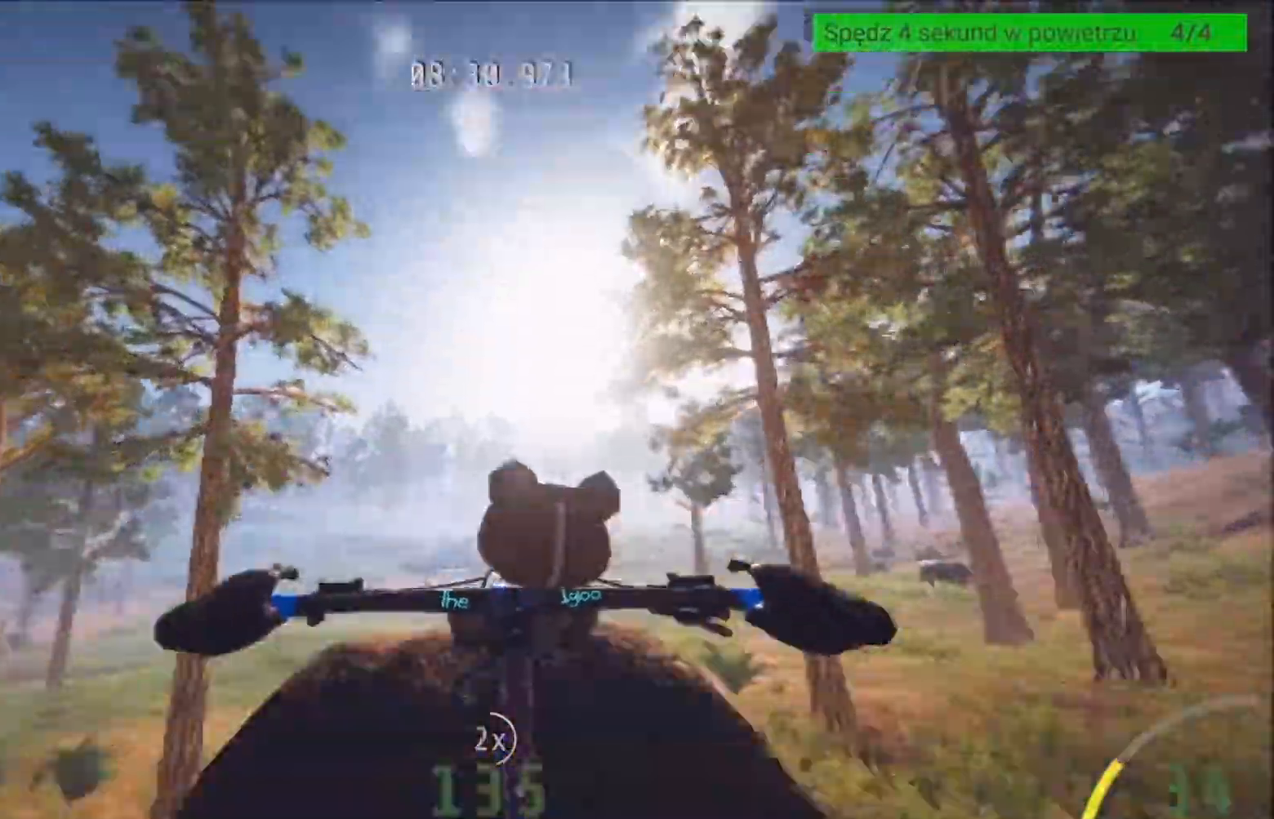
{"buttons": [], "left_stick": "center", "right_stick": "up", "events": [[166, "left_stick", "up"], [367, "left_stick", "center"]]}
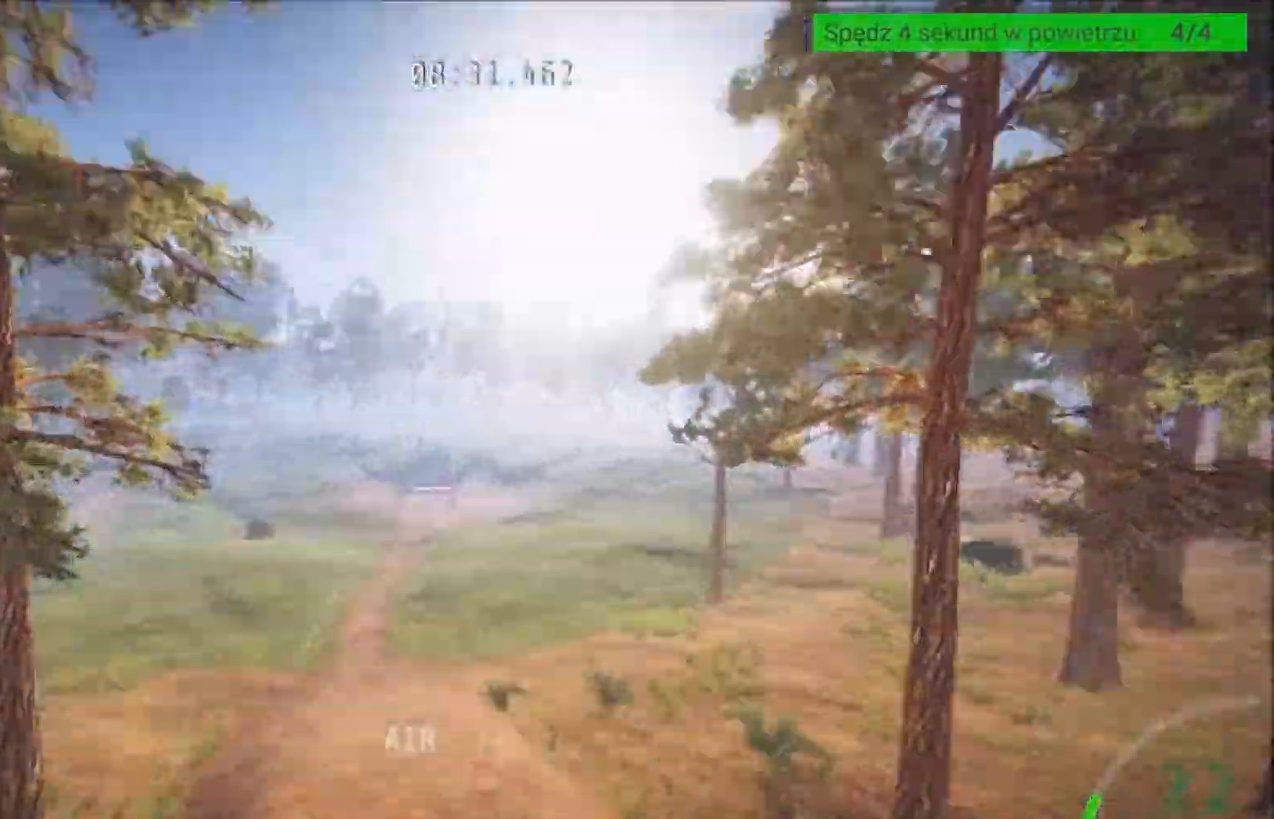
{"buttons": ["R2"], "left_stick": "center", "right_stick": "center", "events": [[167, "right_stick", "center"], [200, "R2", "down"], [300, "left_stick", "down-left"], [467, "left_stick", "center"]]}
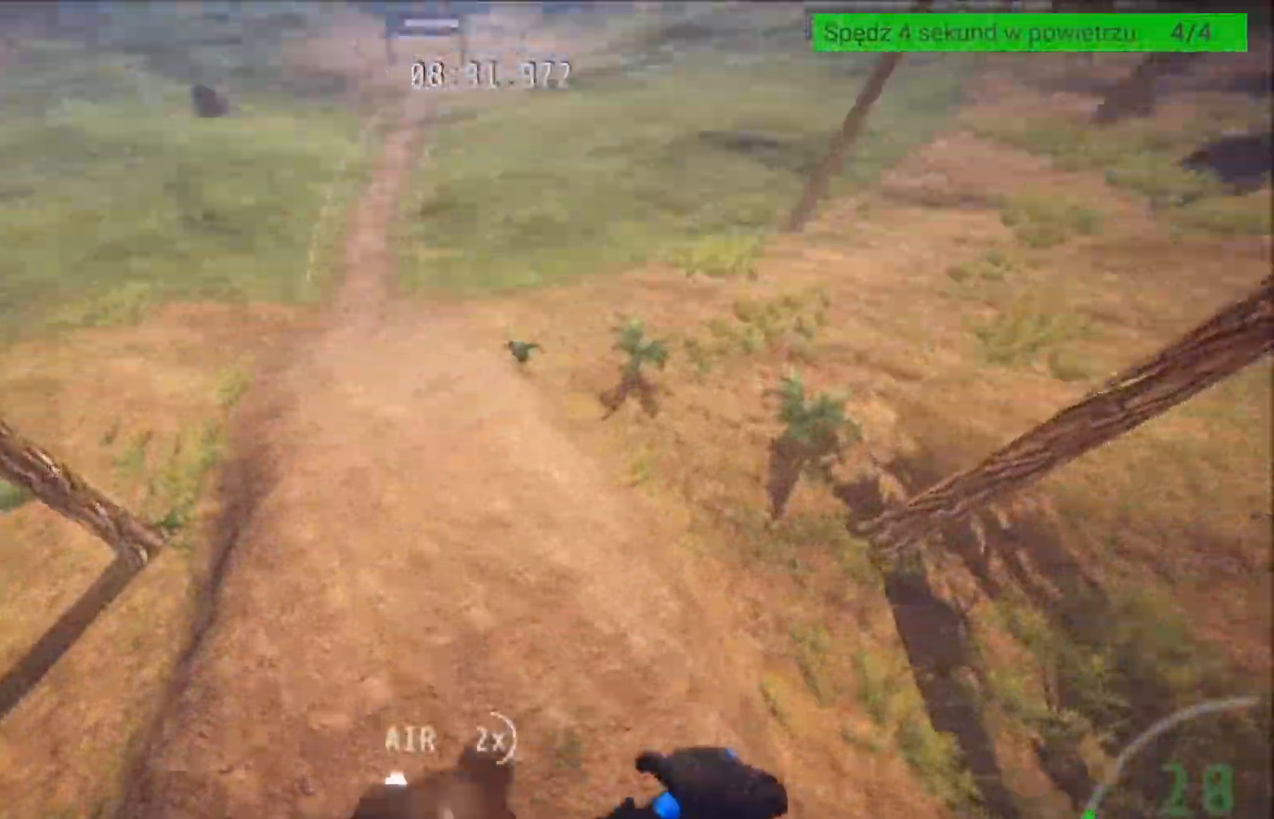
{"buttons": ["R2"], "left_stick": "center", "right_stick": "up", "events": [[400, "right_stick", "up"]]}
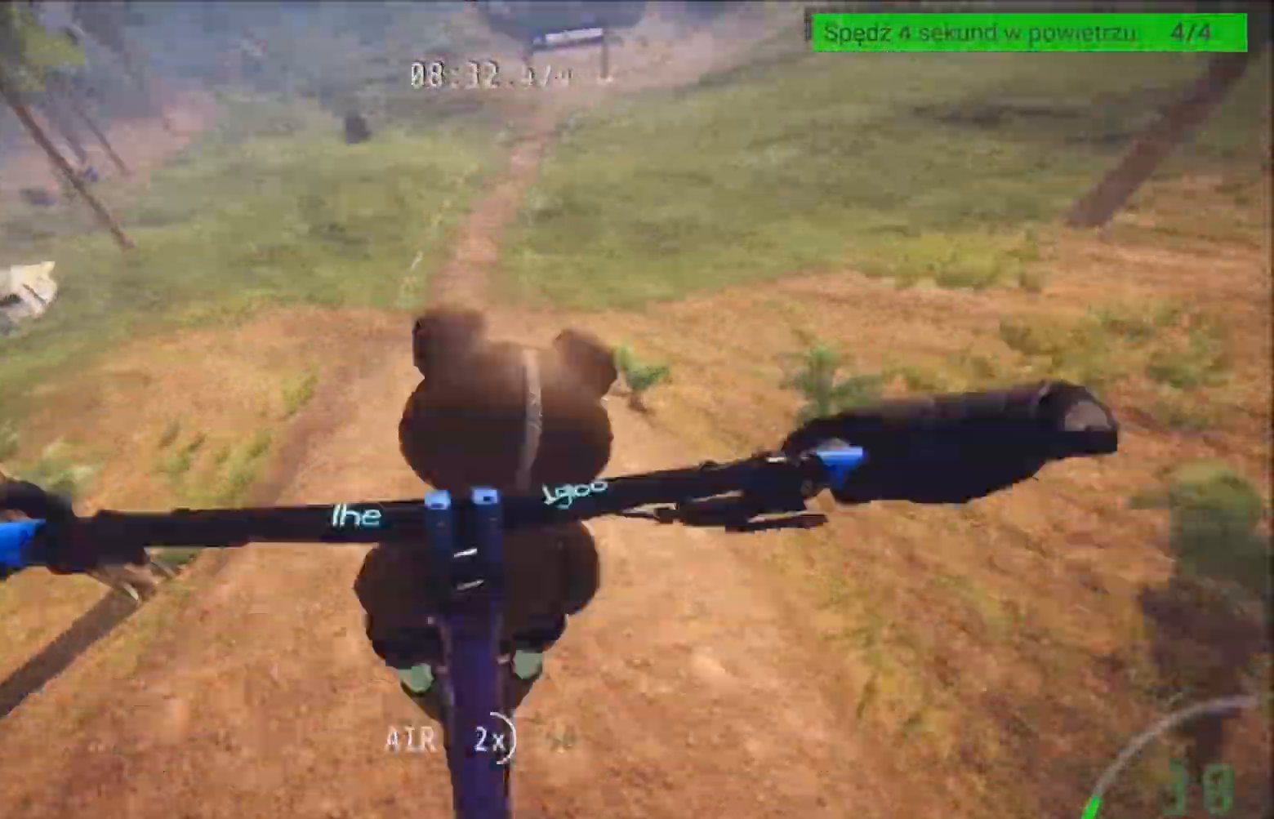
{"buttons": ["R2"], "left_stick": "center", "right_stick": "center", "events": [[467, "right_stick", "center"]]}
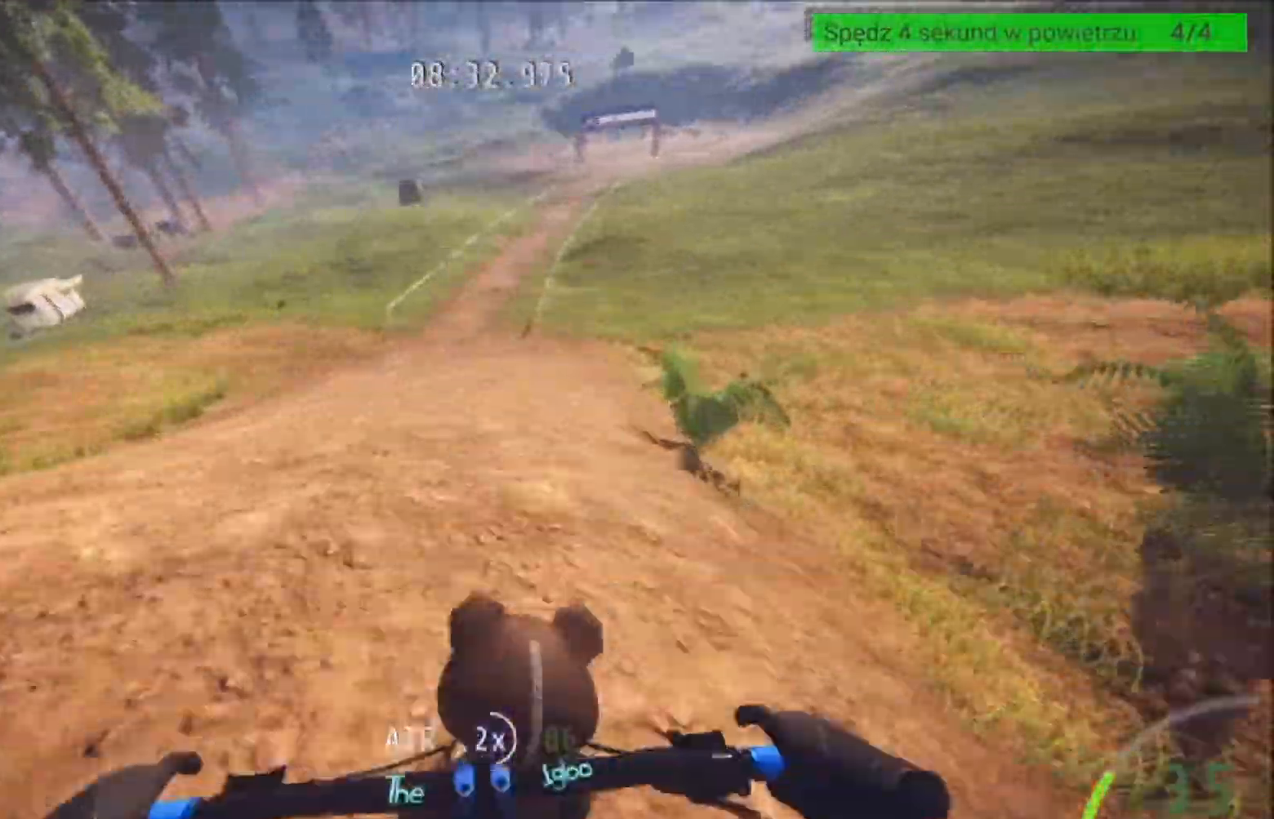
{"buttons": ["R2"], "left_stick": "center", "right_stick": "center", "events": []}
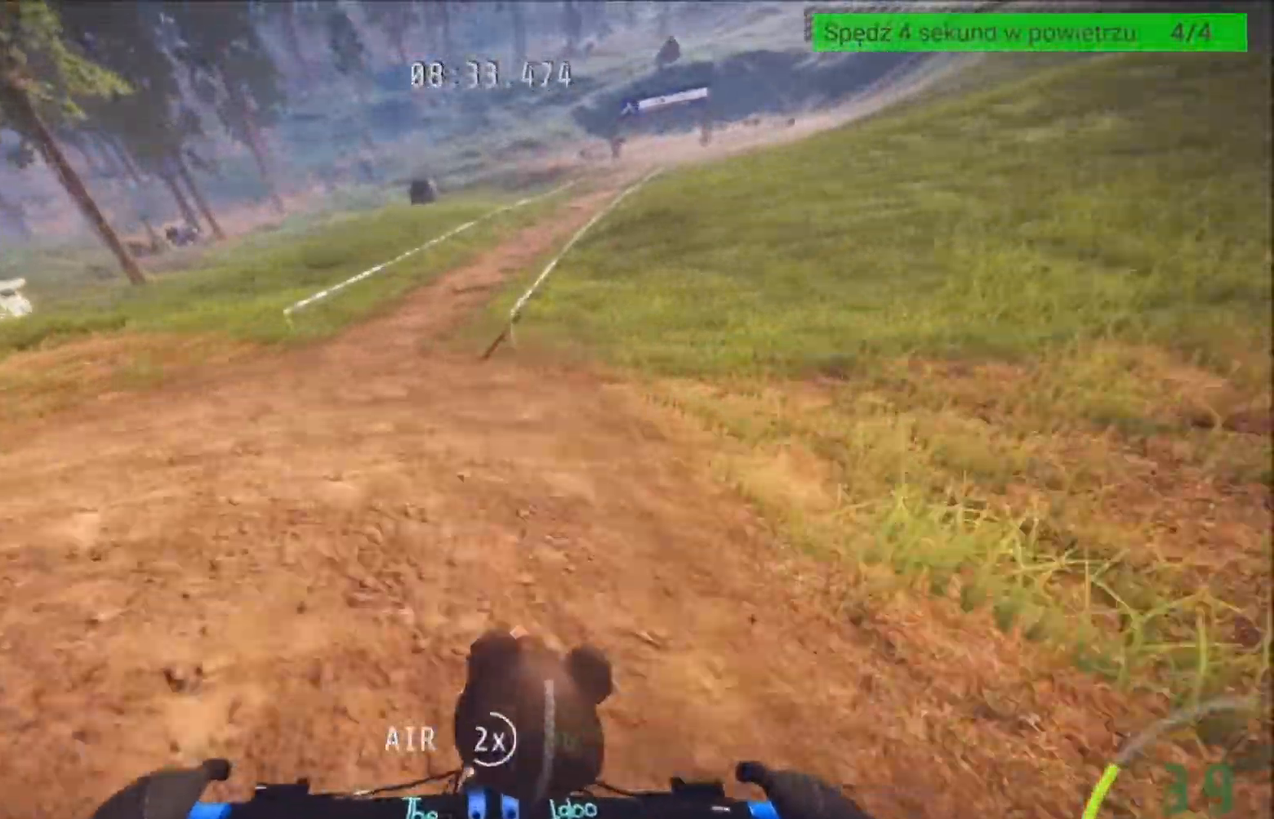
{"buttons": ["R2"], "left_stick": "center", "right_stick": "center", "events": [[267, "left_stick", "right"], [401, "left_stick", "center"]]}
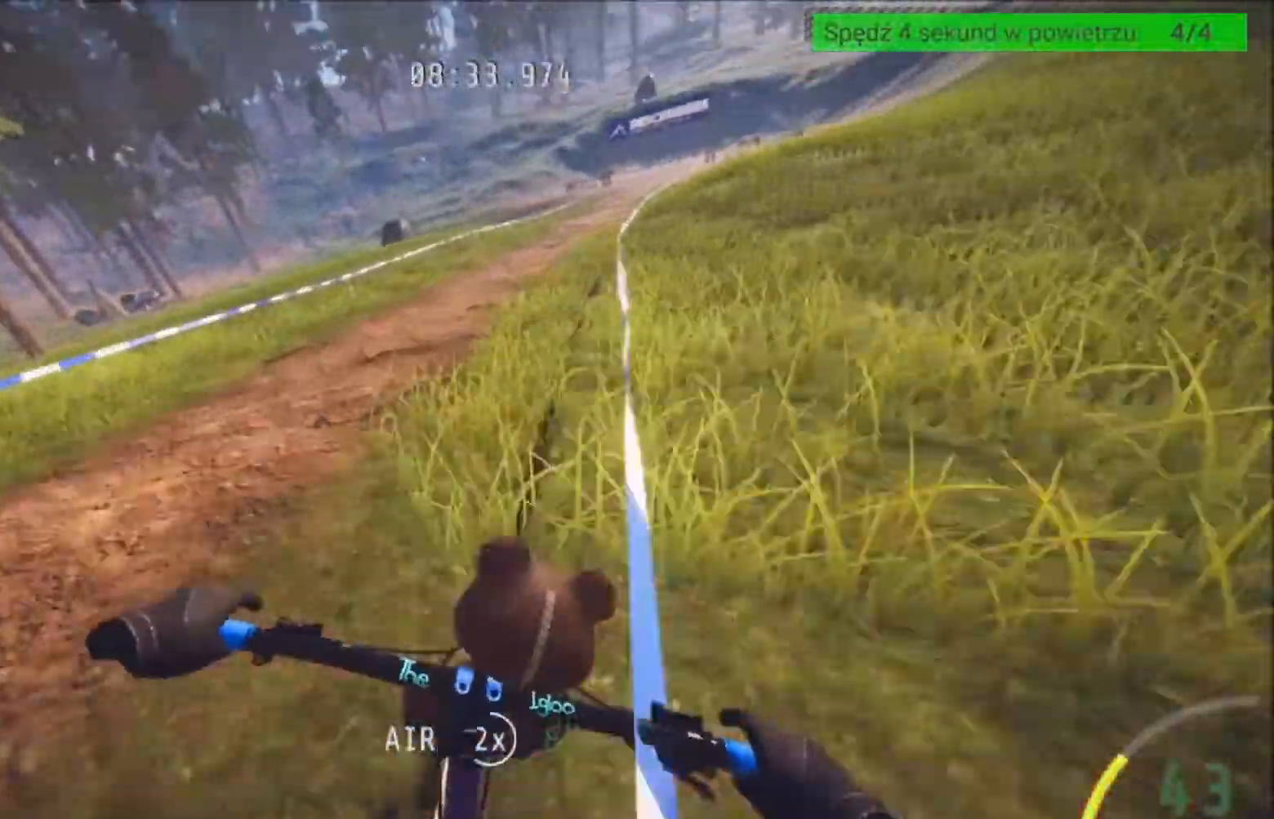
{"buttons": ["R2"], "left_stick": "center", "right_stick": "center", "events": [[166, "left_stick", "right"], [367, "left_stick", "center"]]}
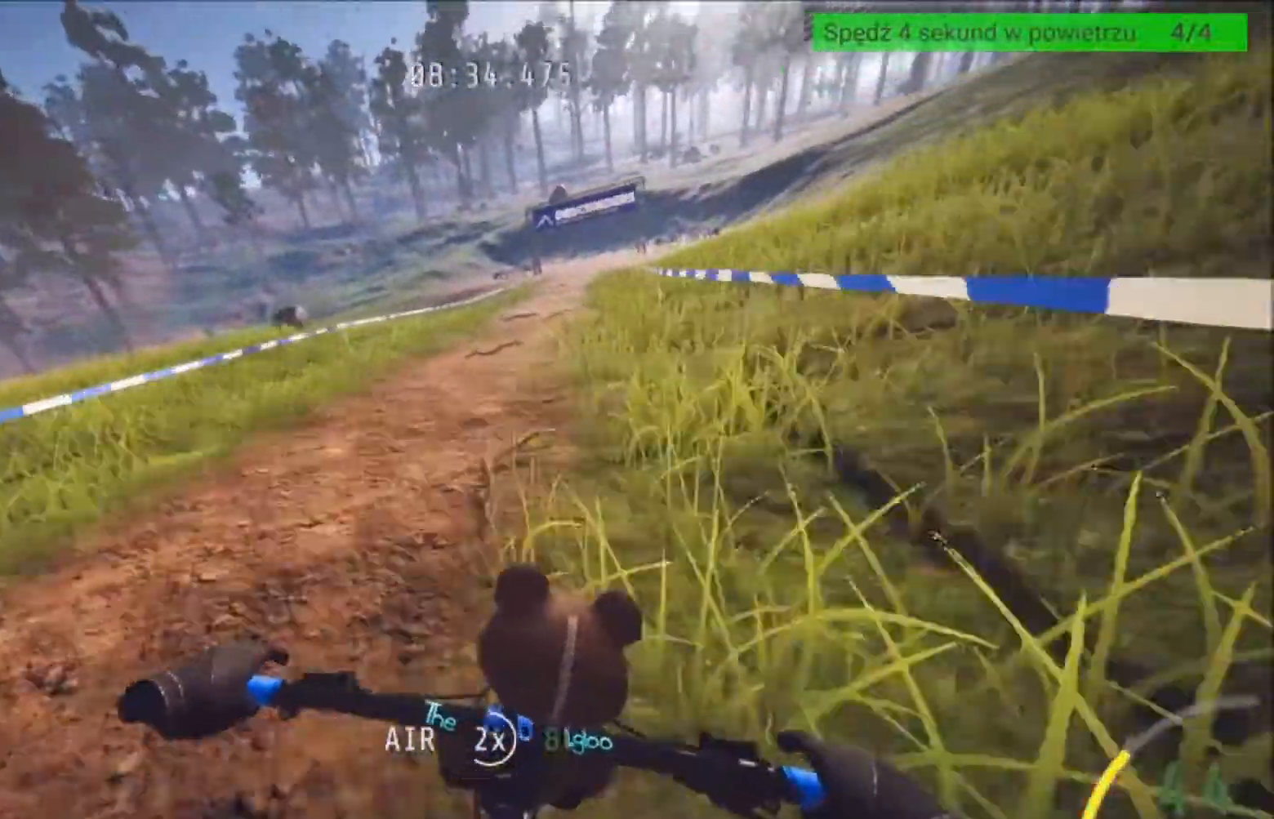
{"buttons": [], "left_stick": "center", "right_stick": "center", "events": [[34, "left_stick", "right"], [167, "left_stick", "center"], [267, "R2", "up"]]}
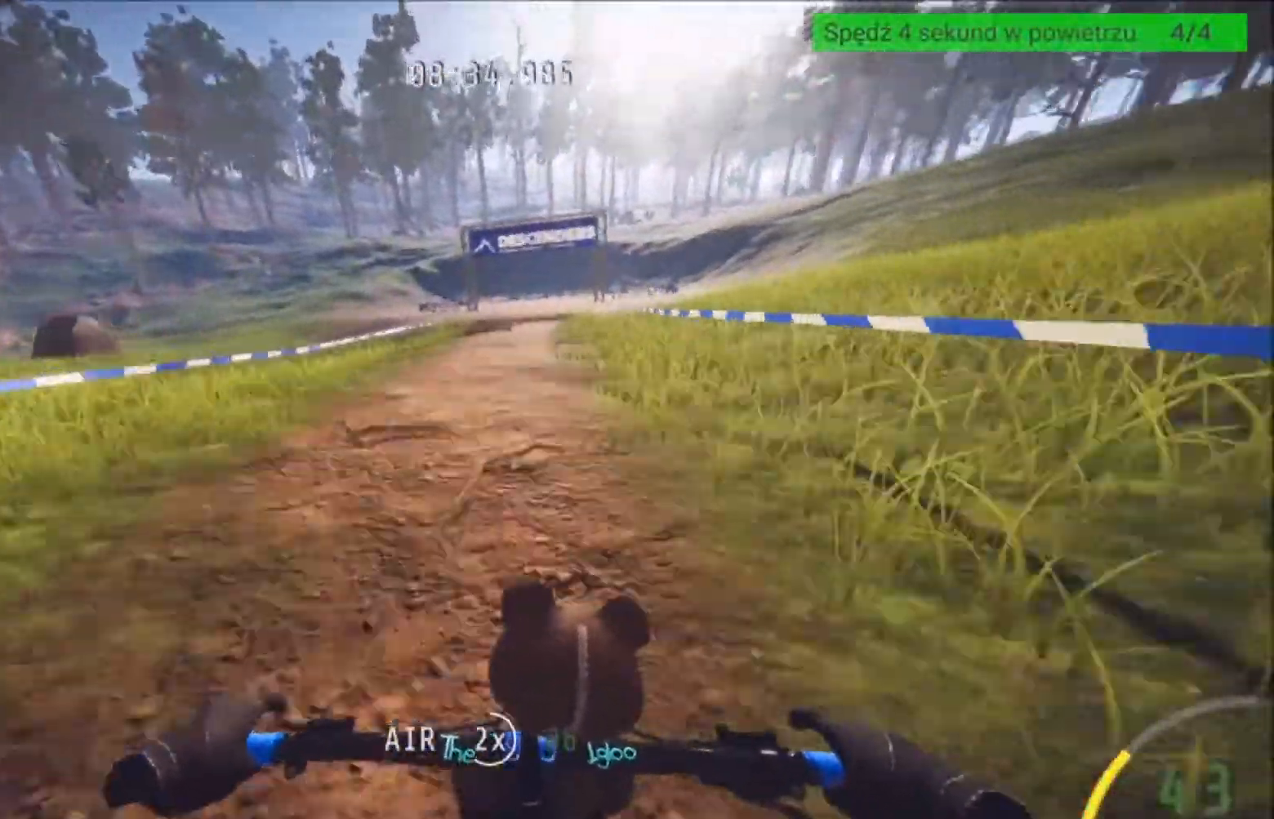
{"buttons": [], "left_stick": "center", "right_stick": "center", "events": []}
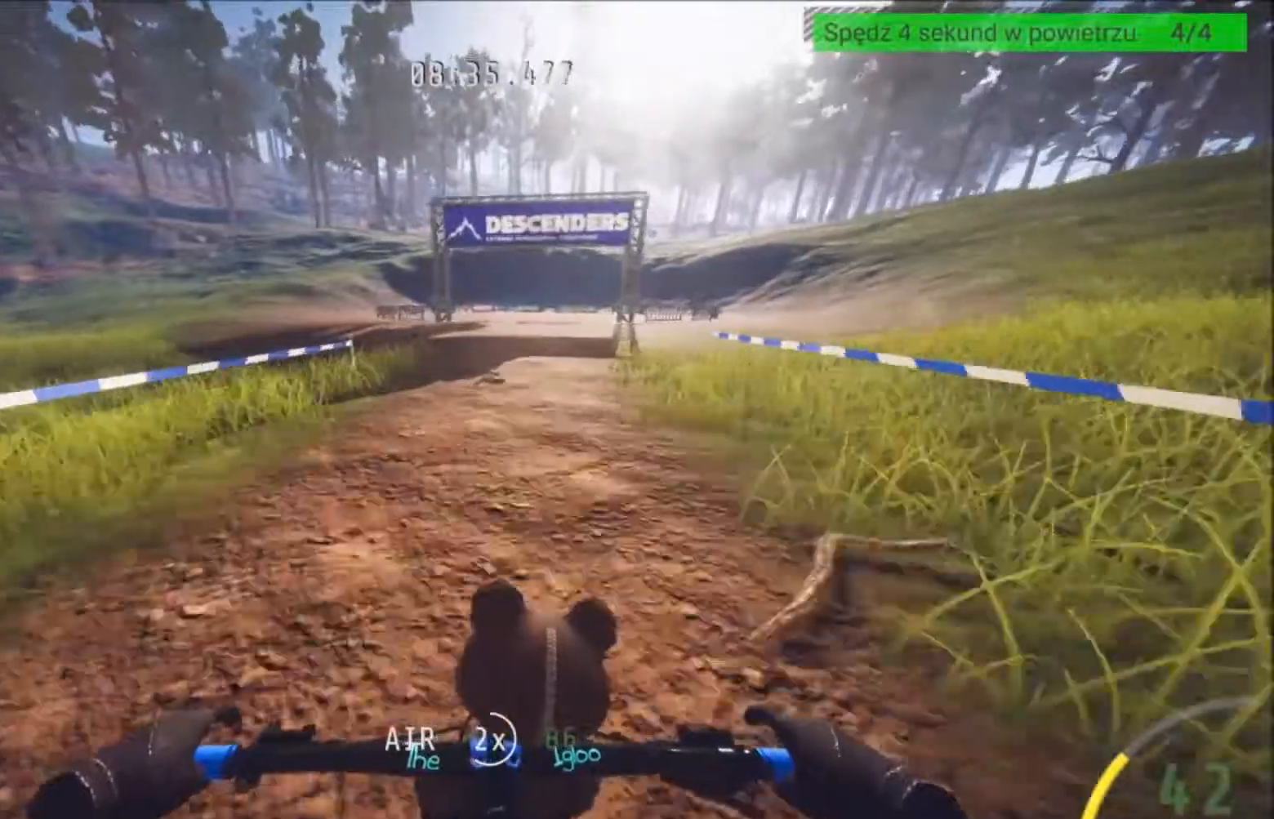
{"buttons": [], "left_stick": "center", "right_stick": "center", "events": []}
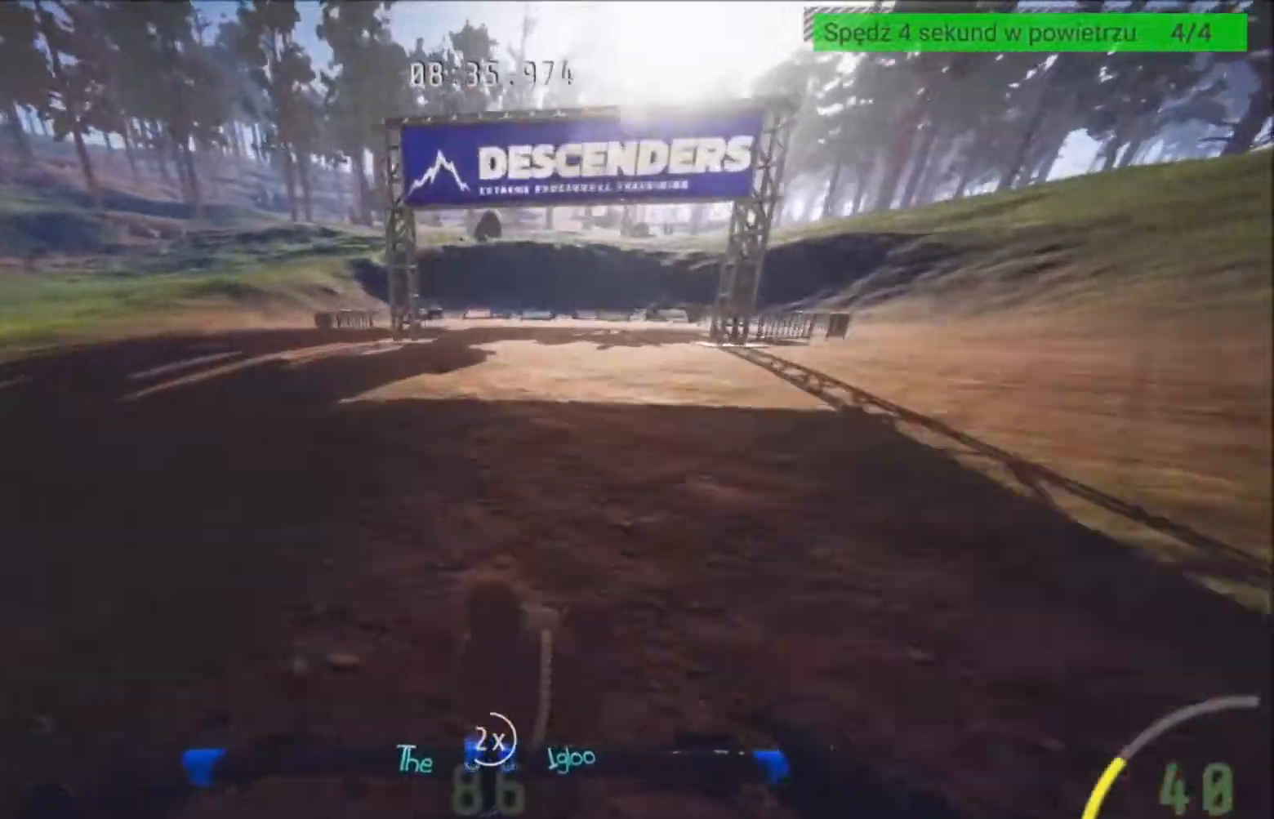
{"buttons": [], "left_stick": "center", "right_stick": "center", "events": []}
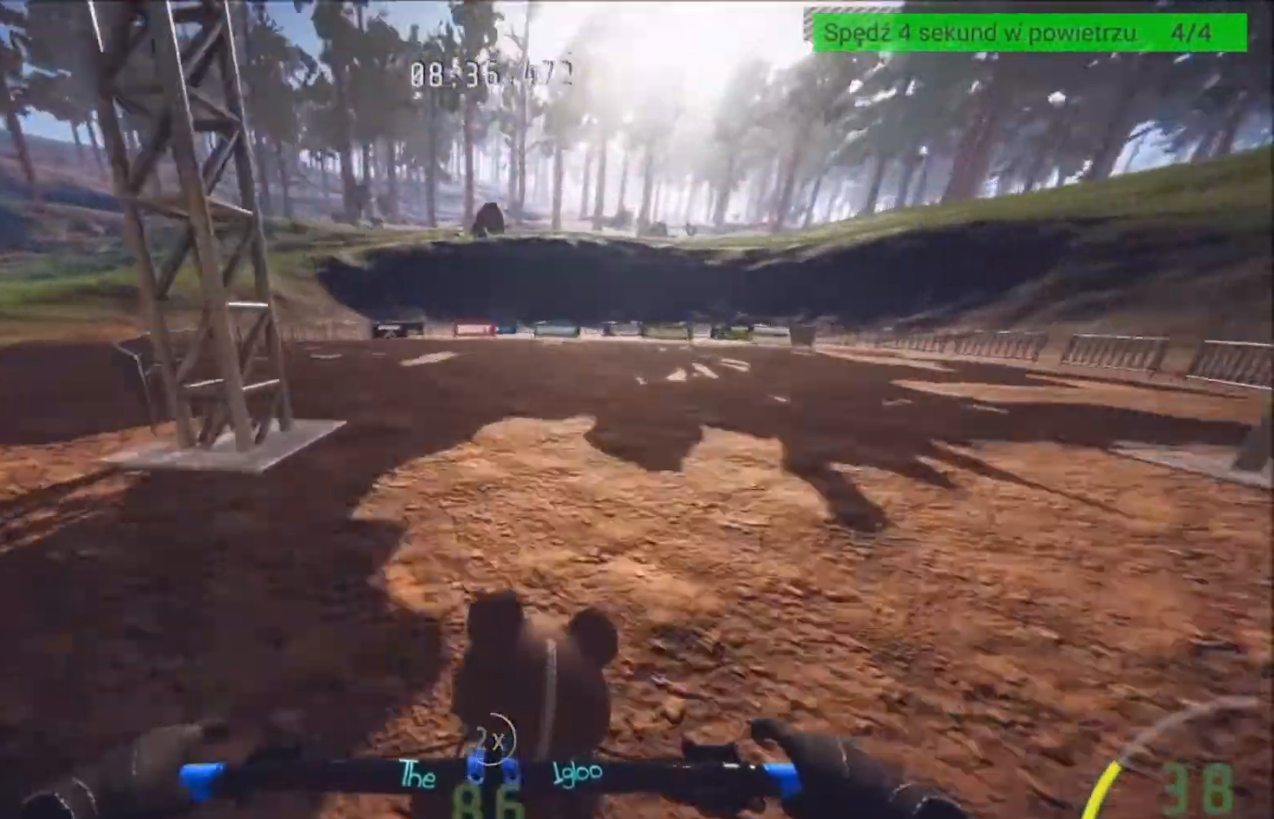
{"buttons": [], "left_stick": "center", "right_stick": "center", "events": []}
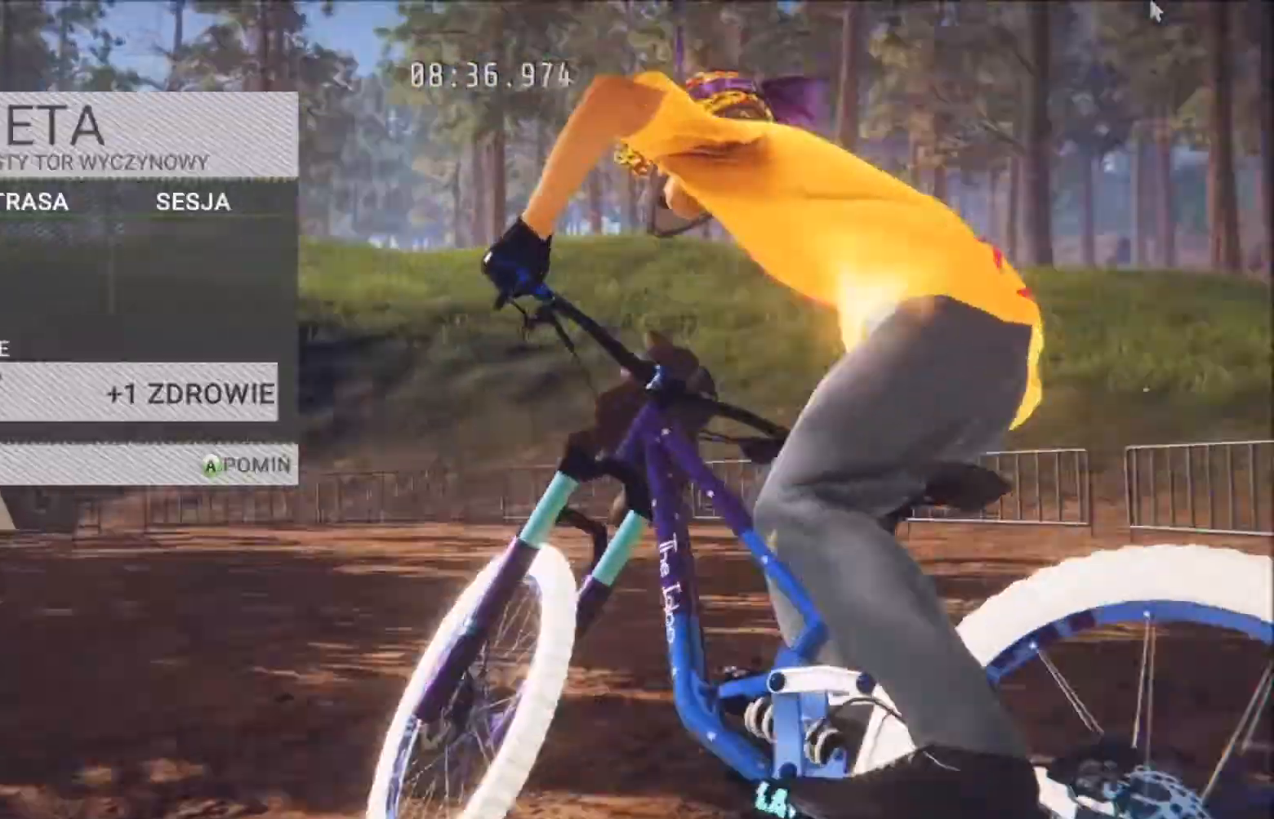
{"buttons": [], "left_stick": "center", "right_stick": "center", "events": []}
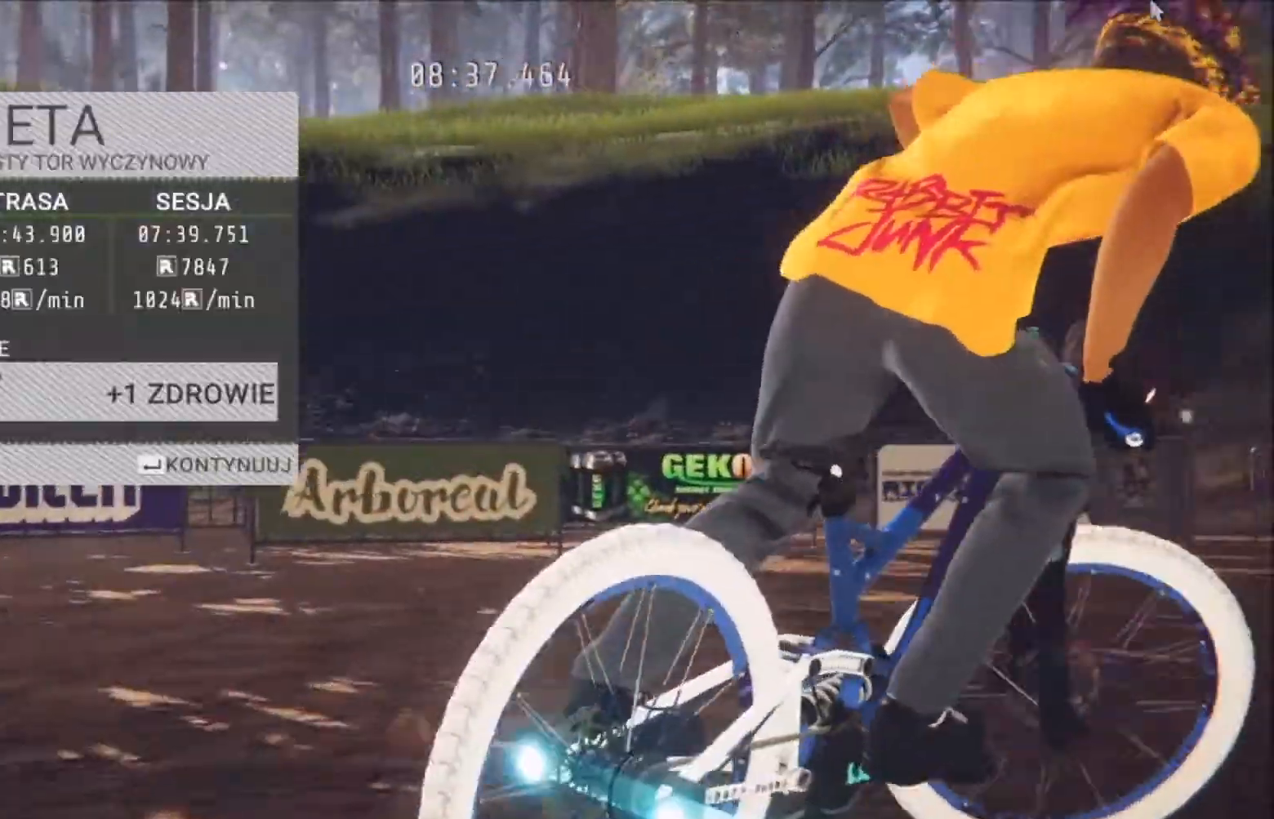
{"buttons": [], "left_stick": "center", "right_stick": "center", "events": []}
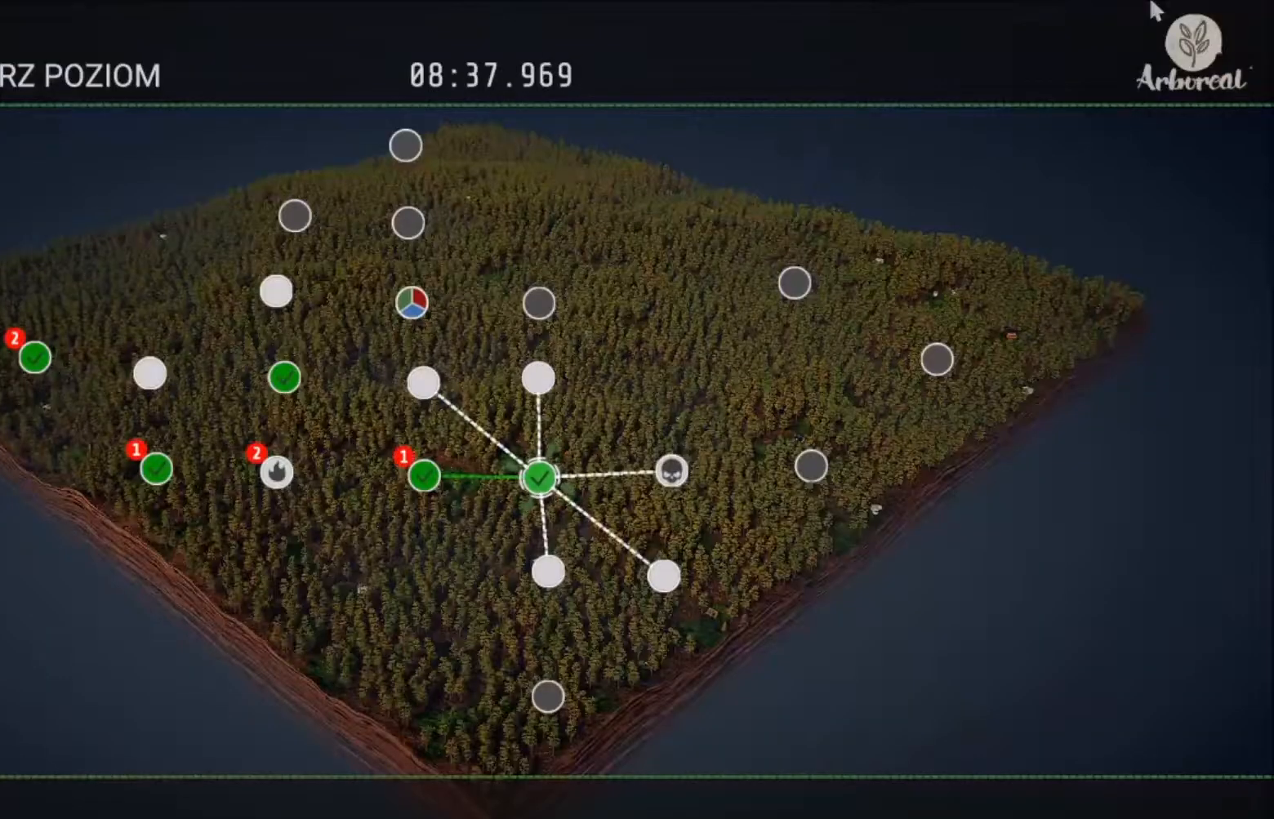
{"buttons": [], "left_stick": "center", "right_stick": "center", "events": []}
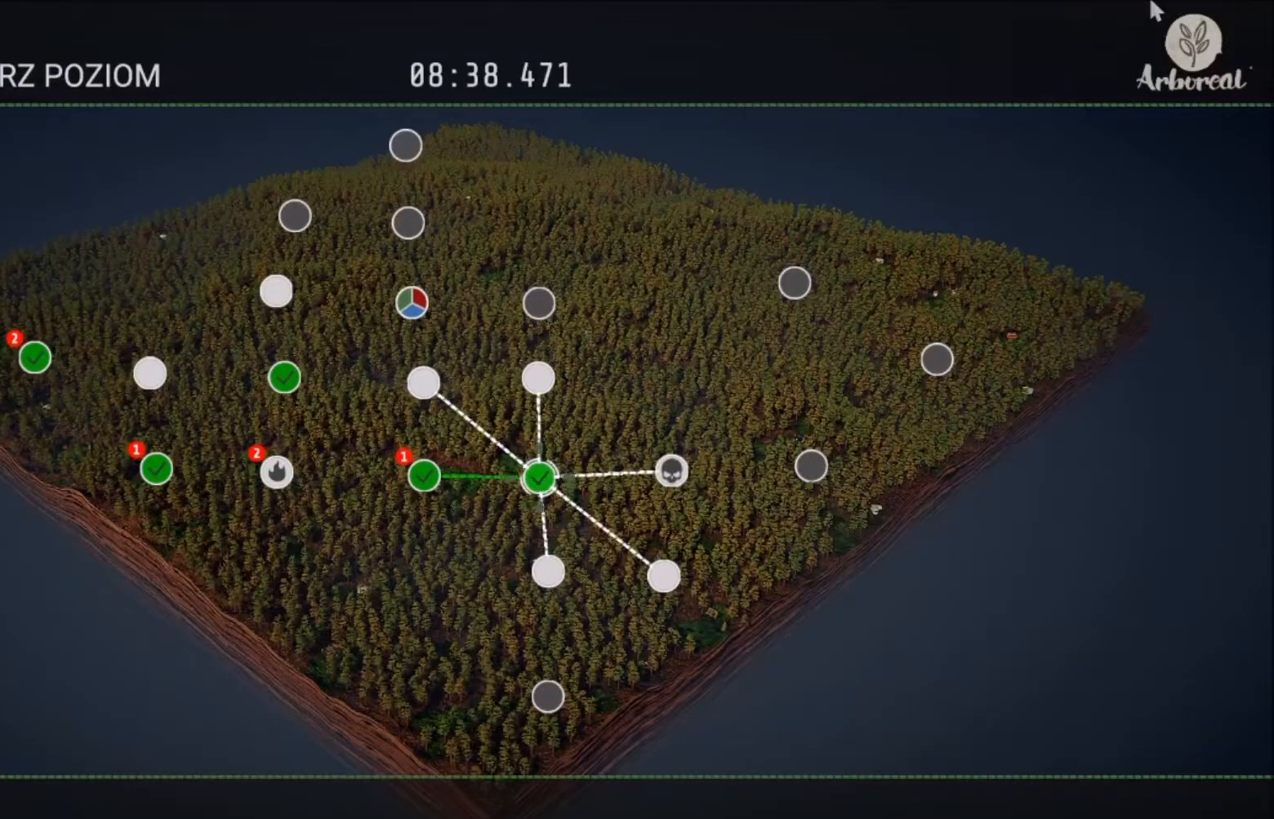
{"buttons": [], "left_stick": "center", "right_stick": "center", "events": [[267, "left_stick", "up-right"], [367, "left_stick", "center"]]}
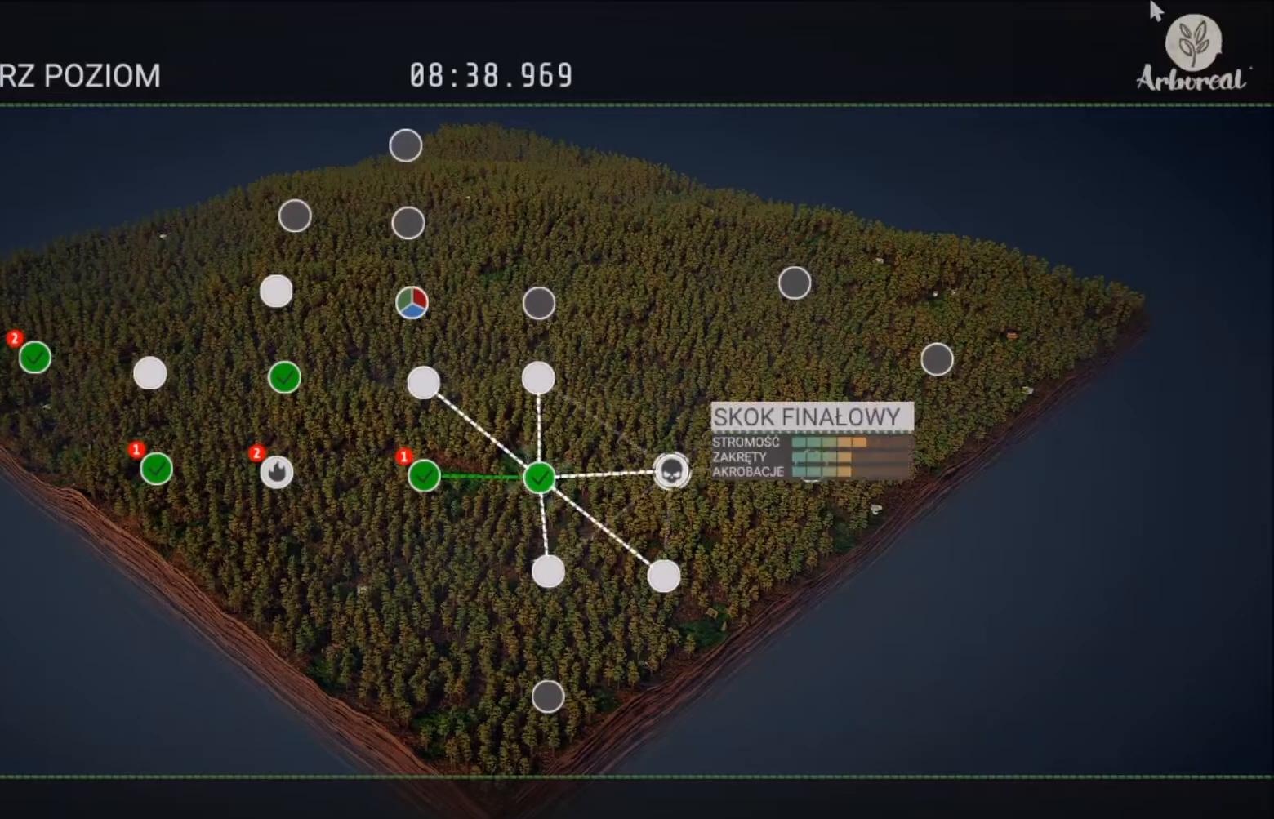
{"buttons": [], "left_stick": "center", "right_stick": "center", "events": []}
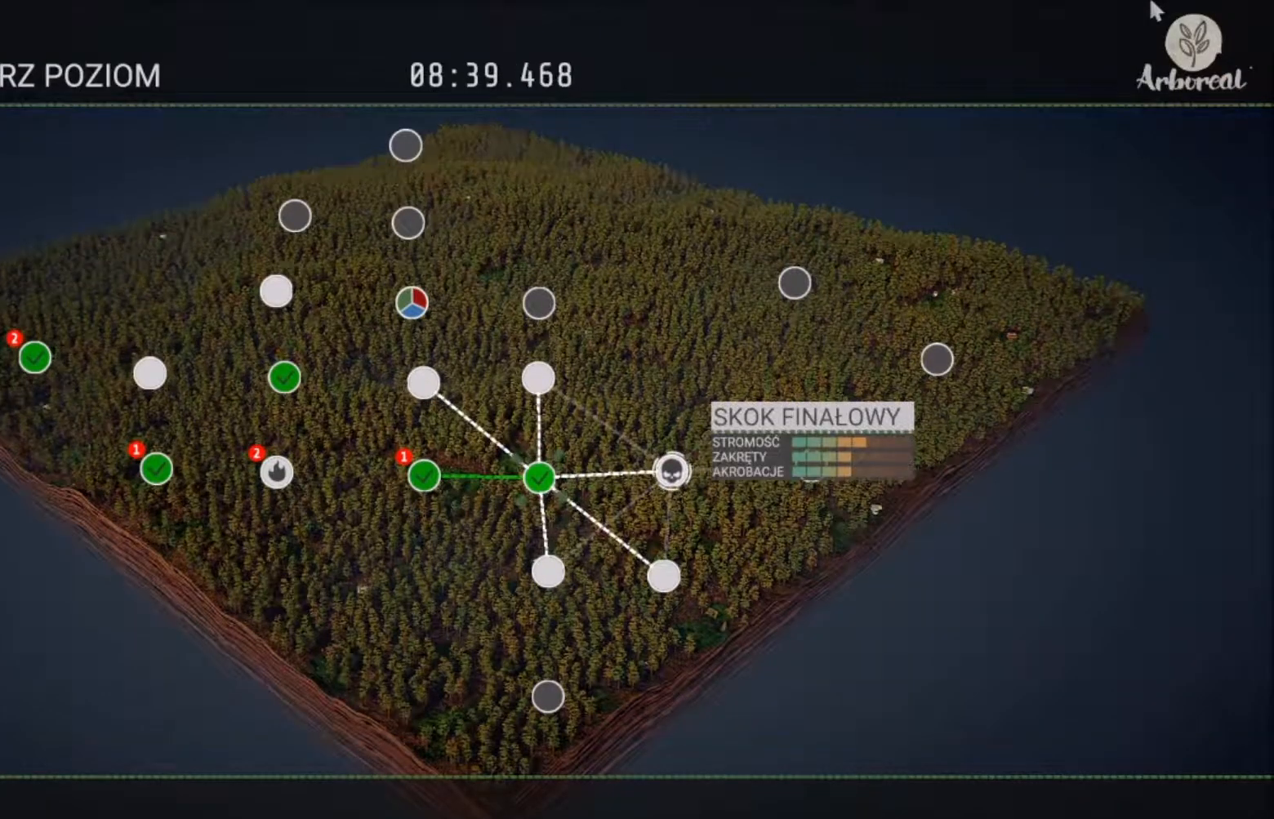
{"buttons": [], "left_stick": "center", "right_stick": "center", "events": [[34, "A", "down"], [134, "A", "up"]]}